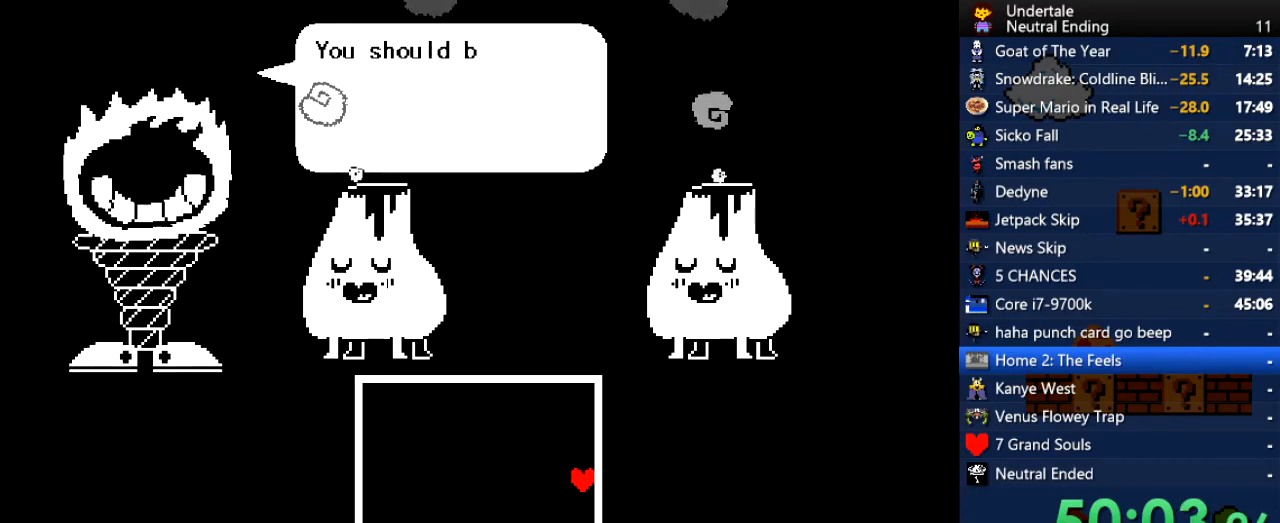
Gameplay with keyboard; each line is a JSON object with the keys held at the frame after it. "events" lists presses ("down") and releases ("up") of "c", "ctrl", "down", "left", "return", "right", "shift", "up", "x" and "z" between this image and that frame as [ms after this image, input, new state], when the widget could be followed in between. No other keys are recorded. Mouse input is not recorded.
{"keys": ["return", "right"], "events": [[37, "return", "down"], [75, "shift", "up"], [170, "return", "up"], [170, "shift", "down"], [264, "return", "down"], [264, "shift", "up"], [358, "return", "up"], [415, "shift", "down"], [509, "return", "down"], [509, "shift", "up"]]}
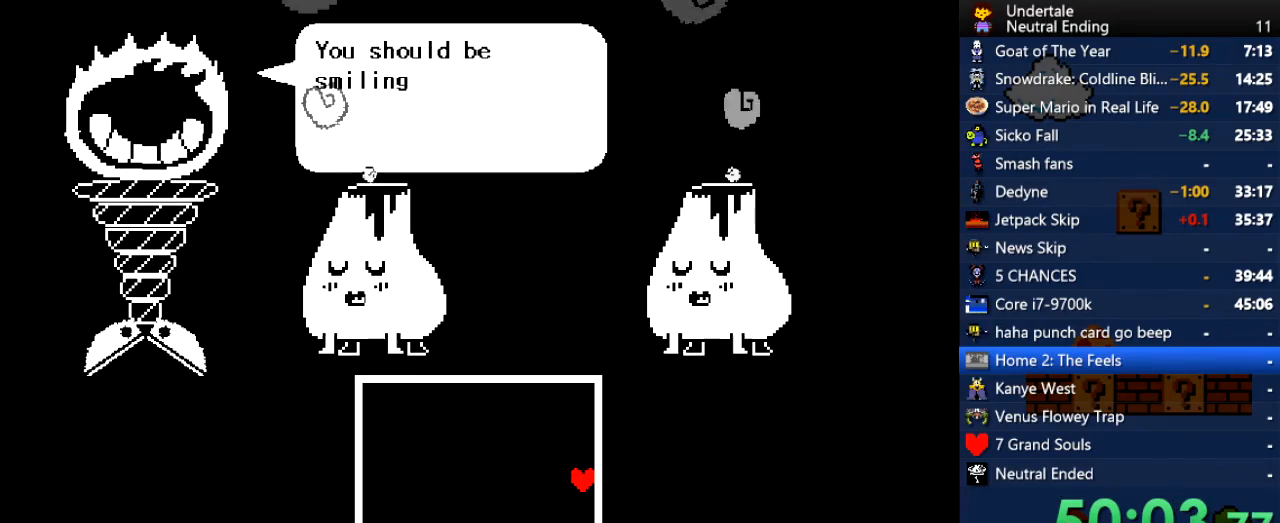
{"keys": ["return", "right"], "events": [[94, "return", "up"], [132, "shift", "down"], [227, "return", "down"], [227, "shift", "up"], [321, "return", "up"], [378, "shift", "down"], [415, "shift", "up"], [472, "return", "down"]]}
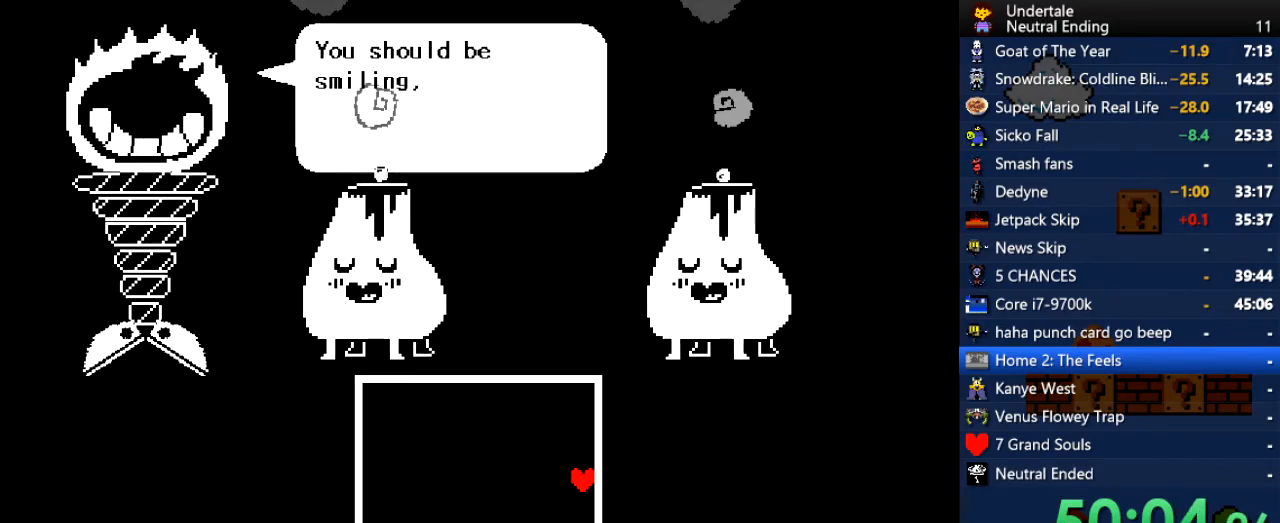
{"keys": ["return", "right"], "events": [[19, "shift", "down"], [75, "return", "up"], [170, "return", "down"], [170, "shift", "up"], [245, "shift", "down"], [283, "return", "up"], [302, "return", "down"], [320, "return", "up"], [396, "return", "down"], [396, "shift", "up"]]}
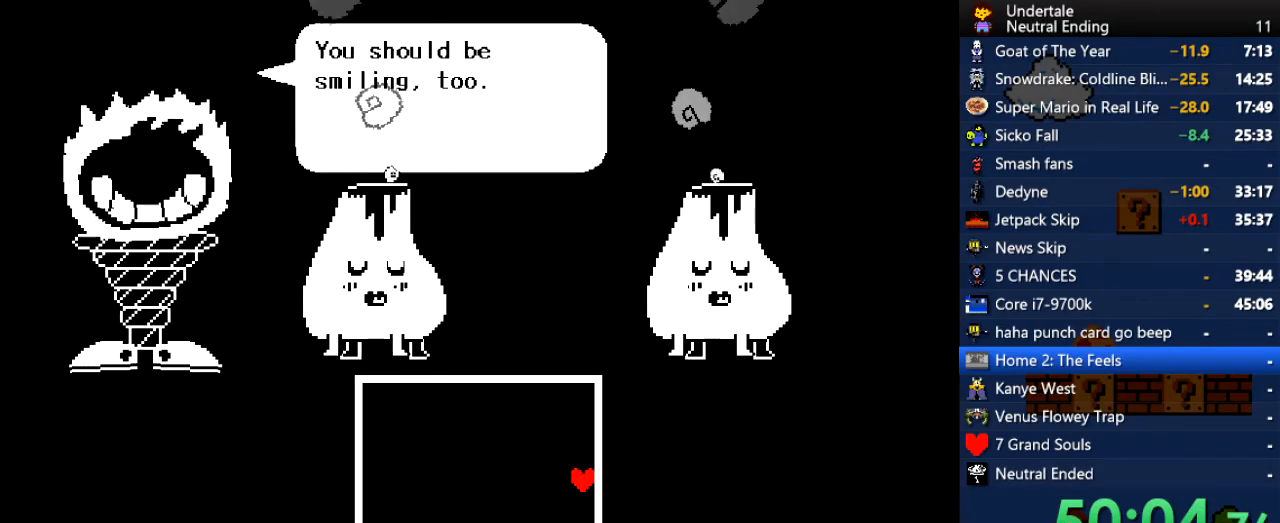
{"keys": ["return", "right", "shift"], "events": [[19, "return", "up"], [19, "shift", "down"], [113, "return", "down"], [113, "shift", "up"], [264, "shift", "down"], [302, "return", "up"], [359, "shift", "up"], [453, "return", "down"], [491, "shift", "down"]]}
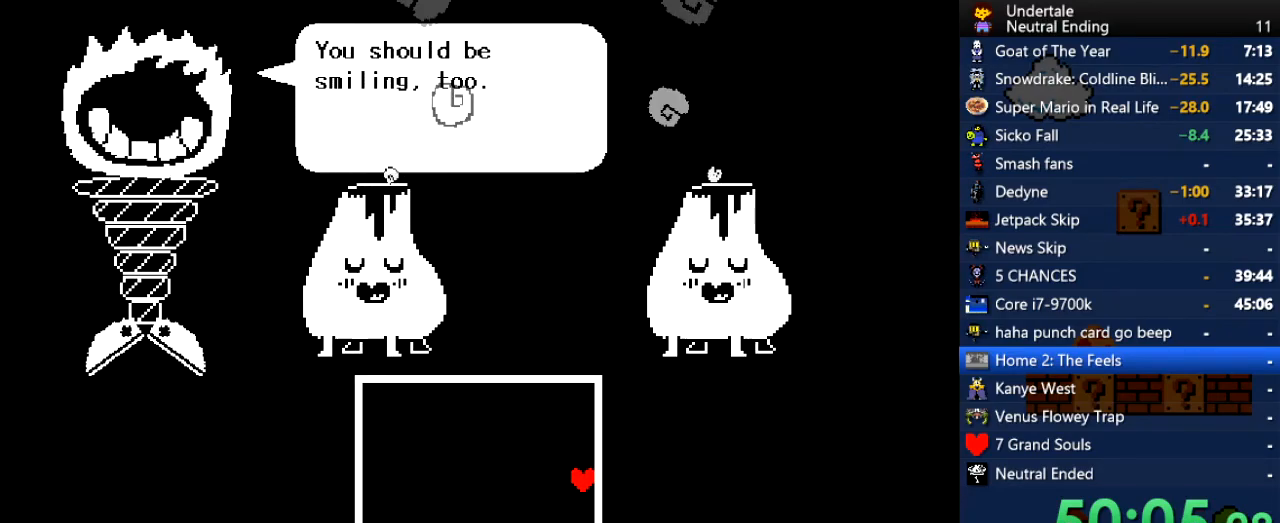
{"keys": ["return", "right"], "events": [[94, "return", "up"], [132, "shift", "up"], [188, "return", "down"], [283, "shift", "down"], [377, "return", "up"], [415, "shift", "up"], [471, "return", "down"]]}
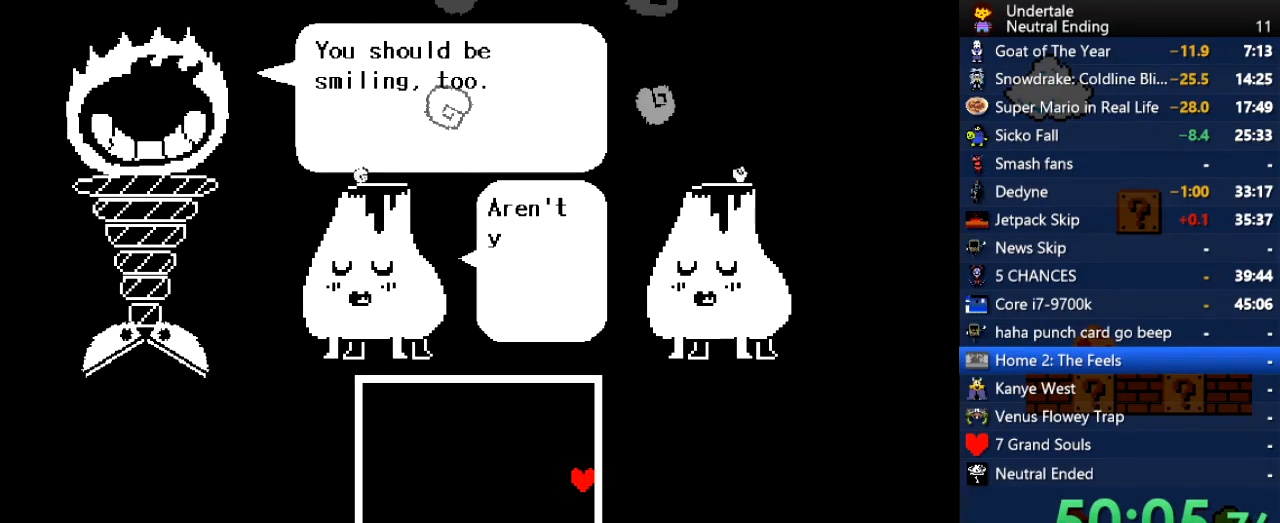
{"keys": ["return", "right", "shift"], "events": [[19, "shift", "down"], [94, "return", "up"], [94, "shift", "up"], [208, "return", "down"], [245, "shift", "down"], [340, "return", "up"], [340, "shift", "up"], [472, "return", "down"], [472, "shift", "down"]]}
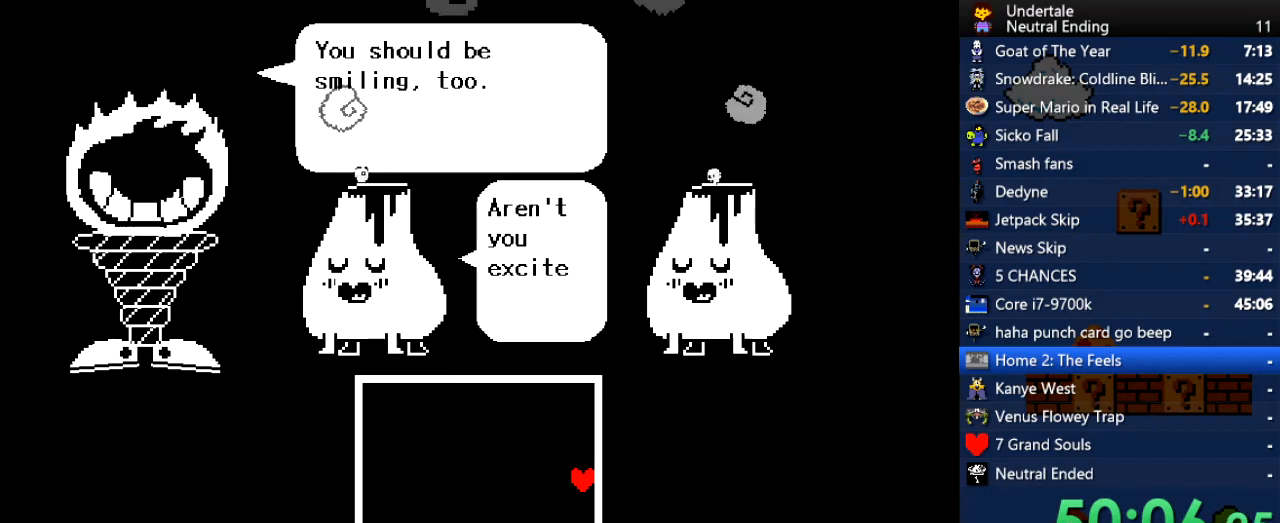
{"keys": ["return", "right", "shift"], "events": [[37, "return", "up"], [132, "shift", "up"], [170, "return", "down"], [264, "return", "up"], [264, "shift", "down"], [358, "shift", "up"], [415, "return", "down"], [509, "shift", "down"]]}
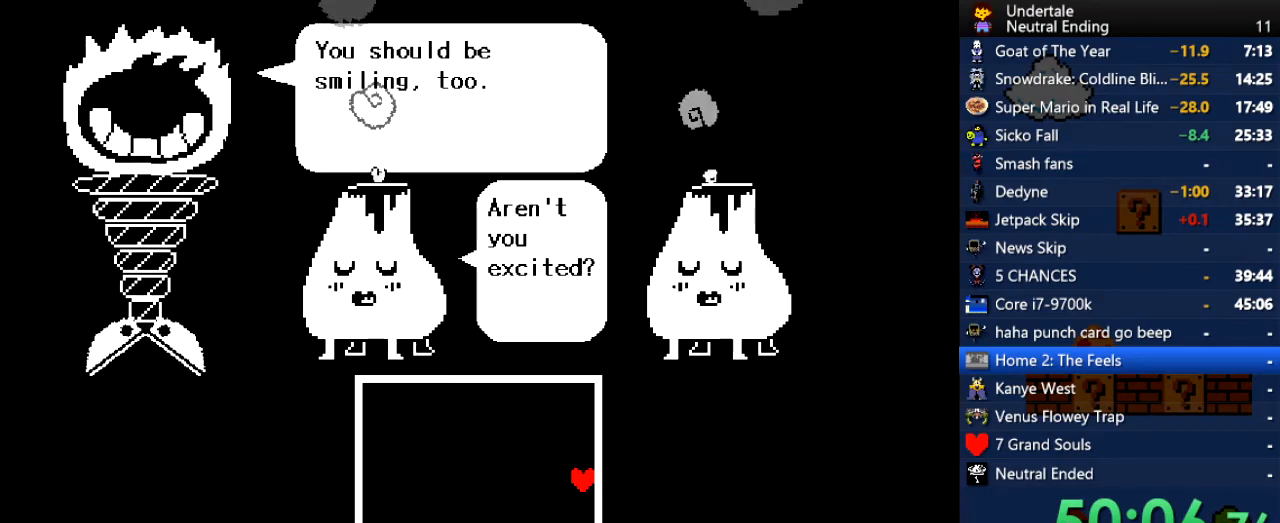
{"keys": ["right"], "events": [[38, "return", "up"], [94, "shift", "up"], [132, "return", "down"], [151, "shift", "down"], [264, "return", "up"], [321, "shift", "up"], [359, "return", "down"], [396, "shift", "down"], [453, "return", "up"], [491, "shift", "up"]]}
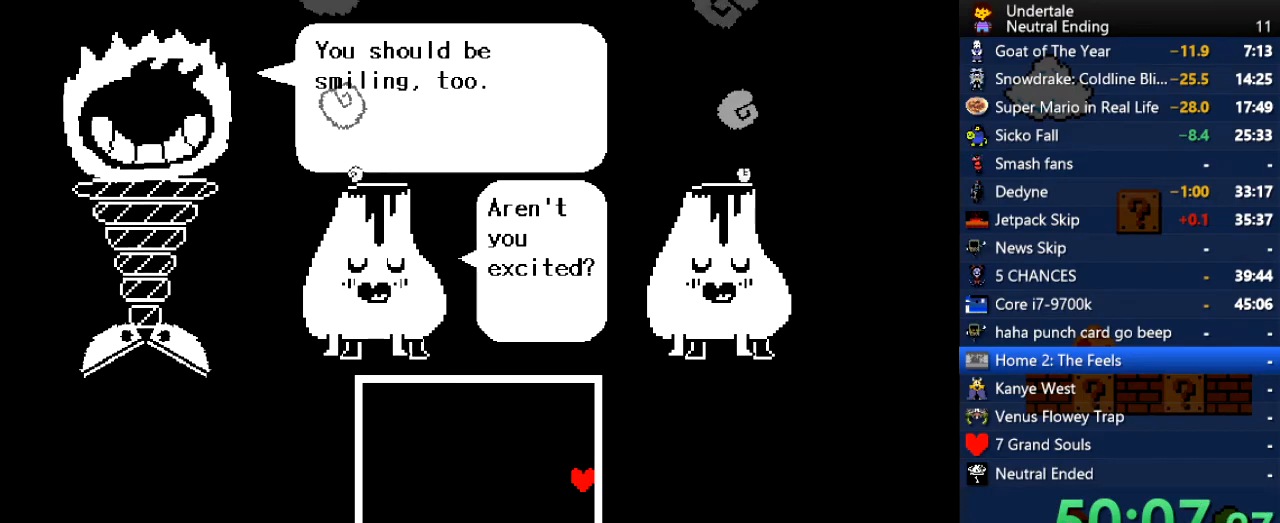
{"keys": ["return", "right"], "events": [[56, "return", "down"], [151, "return", "up"], [151, "shift", "down"], [245, "return", "down"], [245, "shift", "up"], [339, "shift", "down"], [396, "return", "up"], [434, "shift", "up"], [490, "return", "down"]]}
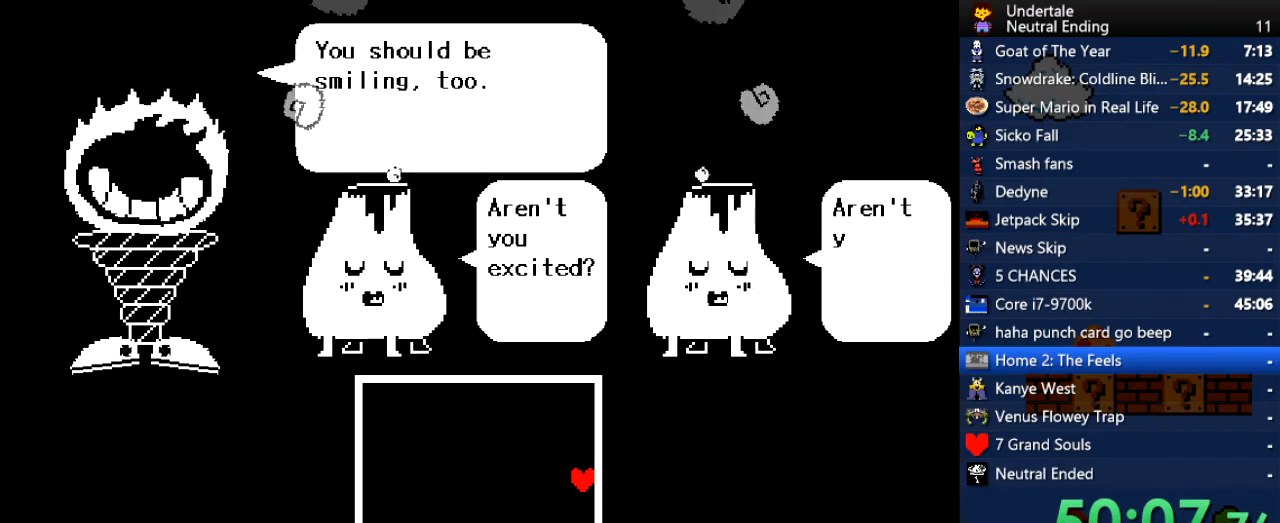
{"keys": ["right"], "events": [[76, "return", "up"], [76, "shift", "down"], [170, "return", "down"], [170, "shift", "up"], [302, "shift", "down"], [359, "return", "up"], [396, "shift", "up"]]}
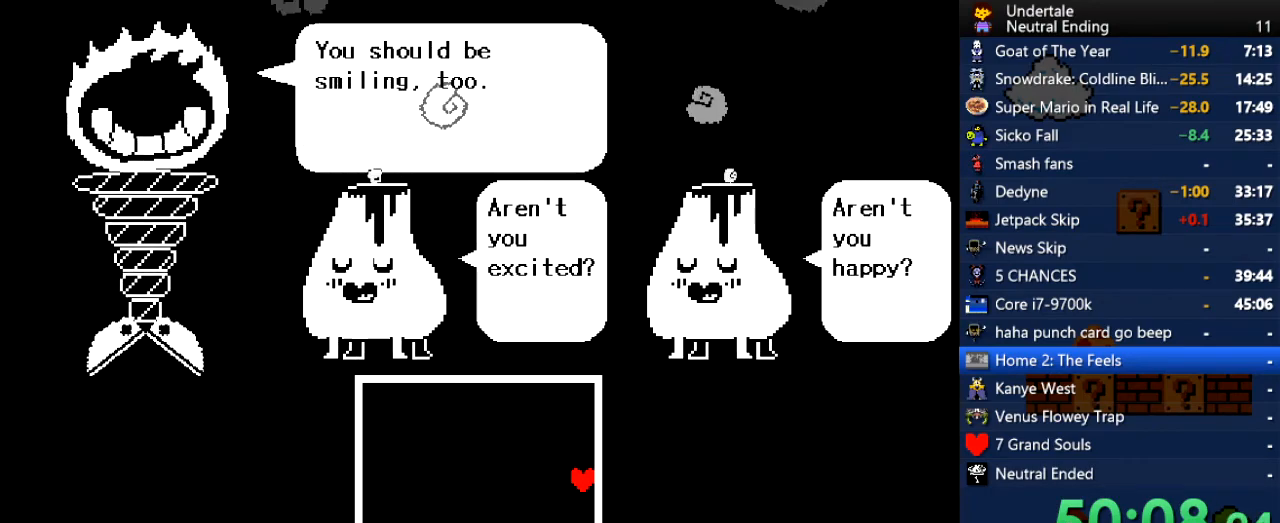
{"keys": ["right", "z"], "events": [[56, "return", "down"], [94, "z", "down"], [188, "return", "up"], [188, "x", "down"], [188, "z", "up"], [245, "x", "up"], [339, "z", "down"], [434, "x", "down"], [434, "z", "up"], [471, "x", "up"], [509, "z", "down"]]}
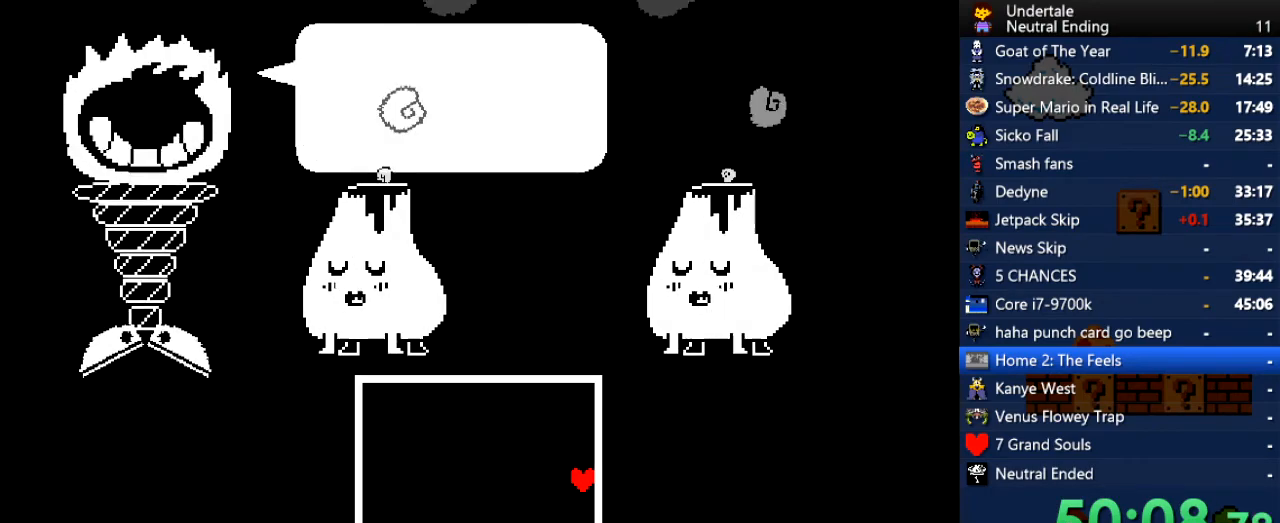
{"keys": ["right"], "events": [[94, "x", "down"], [94, "z", "up"], [151, "x", "up"], [208, "z", "down"], [302, "x", "down"], [302, "z", "up"], [396, "x", "up"]]}
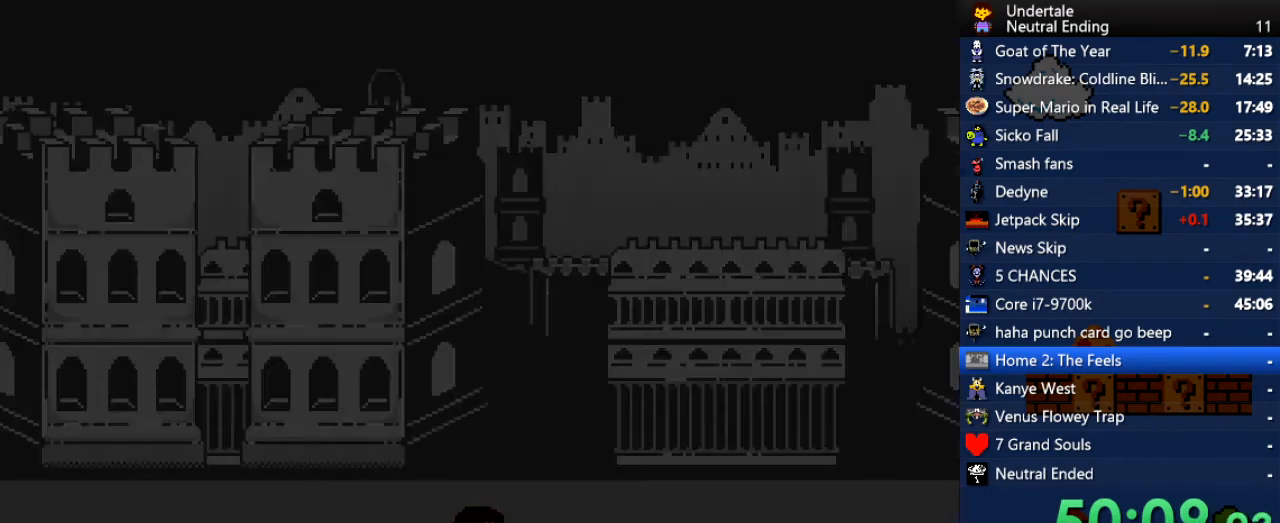
{"keys": ["down", "right"], "events": [[320, "down", "down"]]}
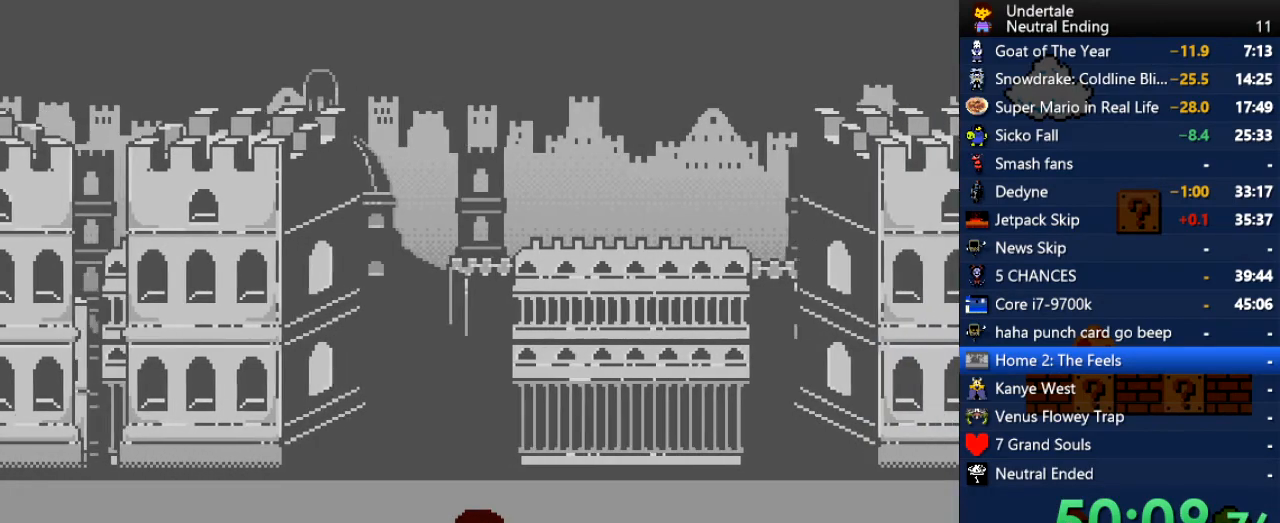
{"keys": ["down", "right"], "events": []}
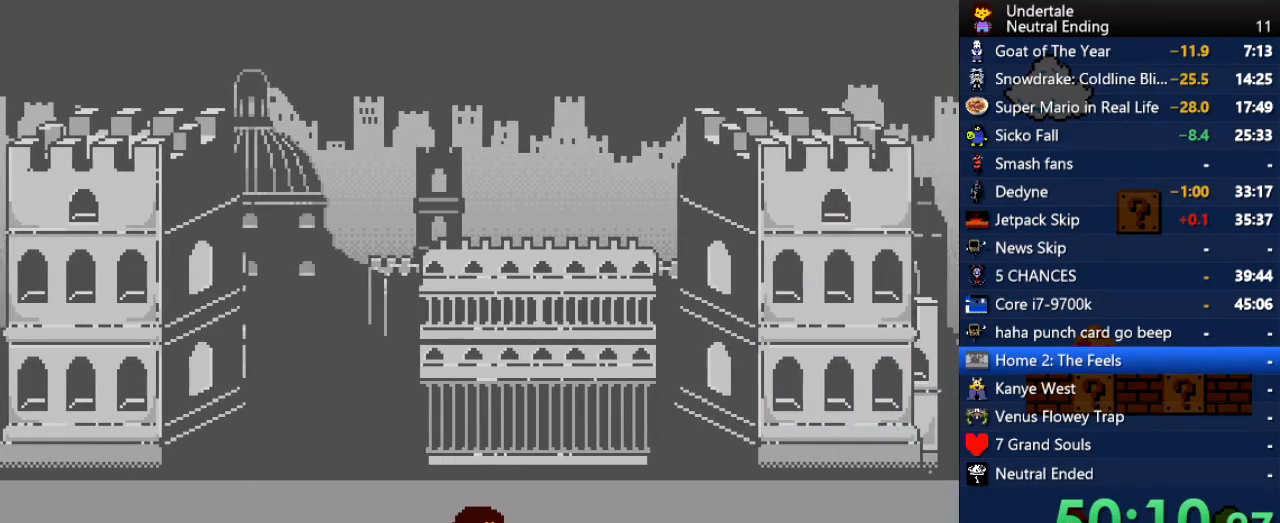
{"keys": ["down", "right"], "events": []}
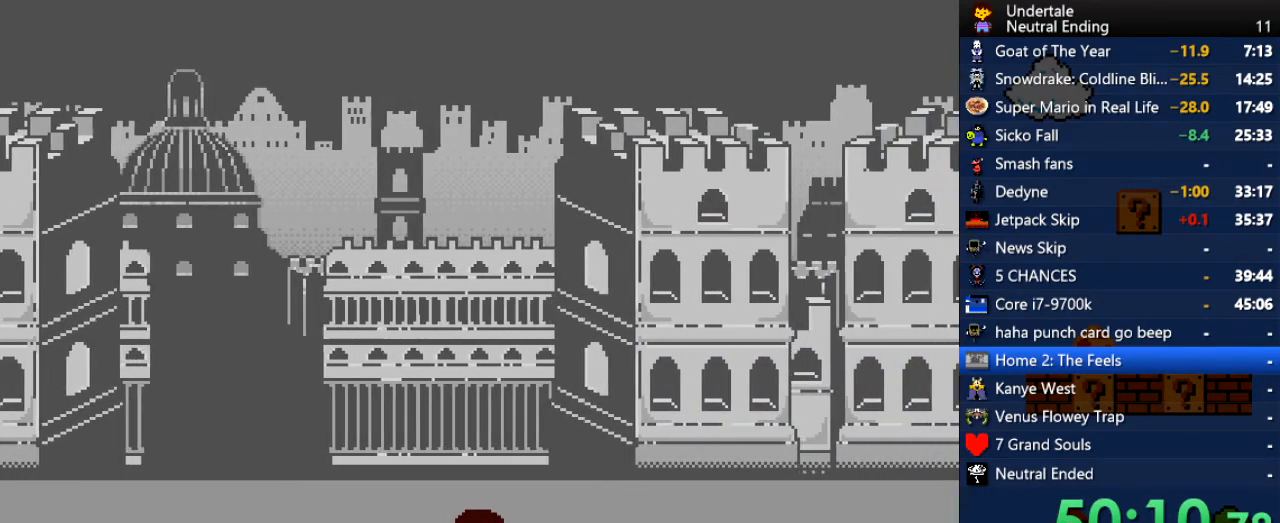
{"keys": ["down", "right"], "events": []}
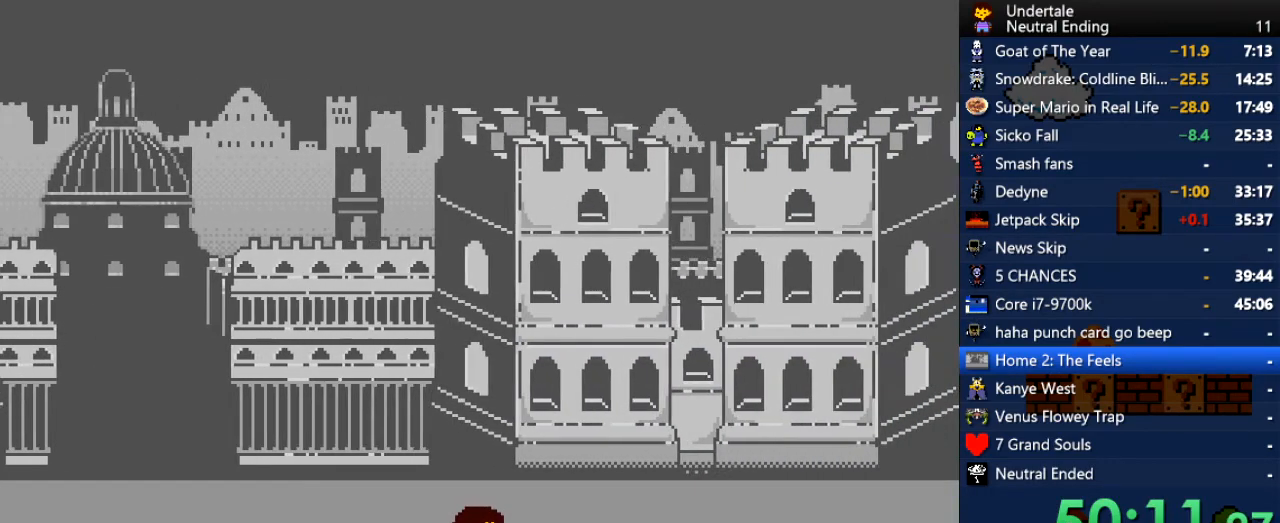
{"keys": ["down", "right"], "events": []}
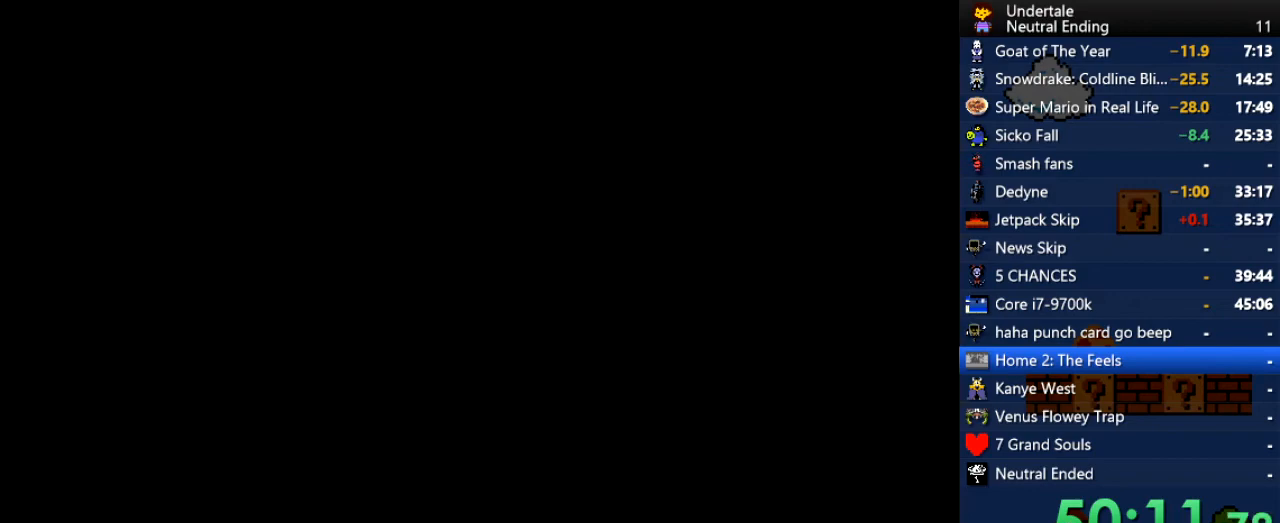
{"keys": ["down", "right"], "events": []}
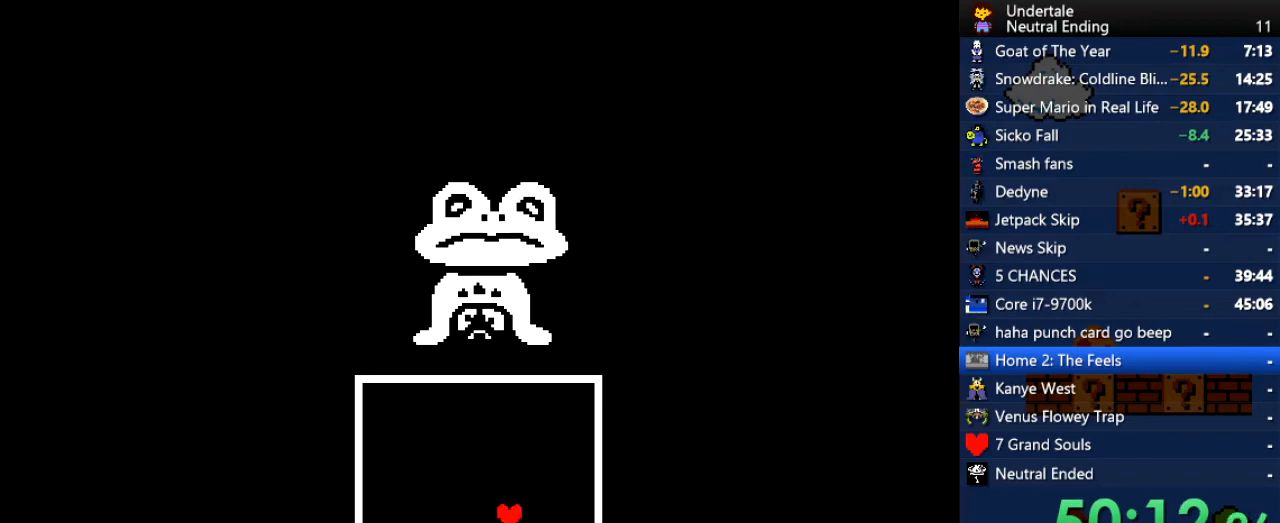
{"keys": ["down", "right"], "events": [[264, "down", "up"], [358, "z", "down"], [415, "x", "down"], [415, "z", "up"], [453, "down", "down"], [453, "x", "up"]]}
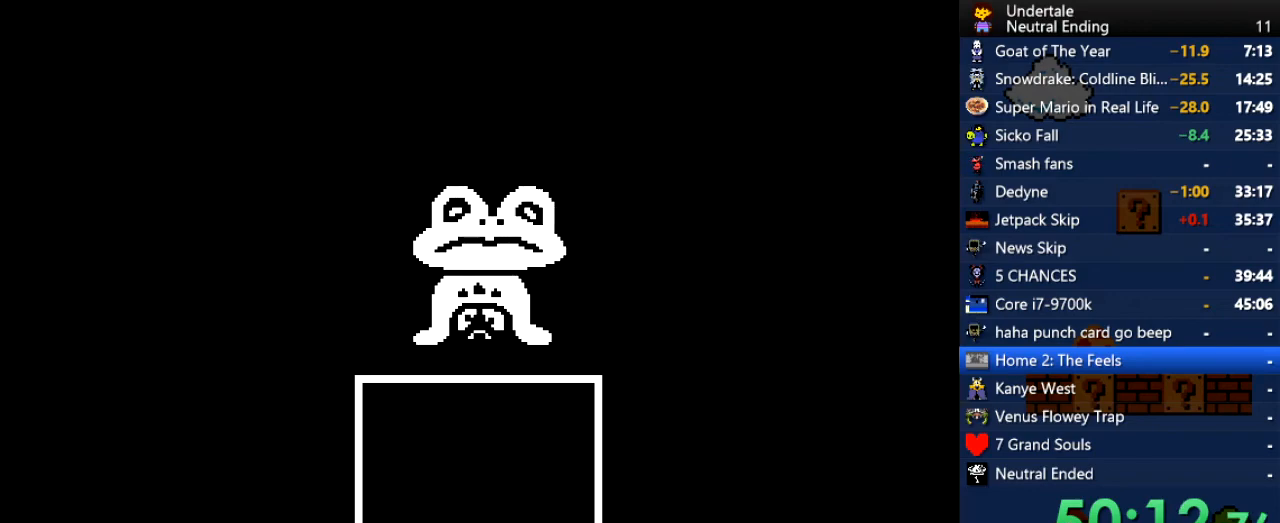
{"keys": ["right", "z"], "events": [[94, "down", "up"], [132, "x", "down"], [189, "x", "up"], [321, "x", "down"], [378, "x", "up"], [472, "z", "down"]]}
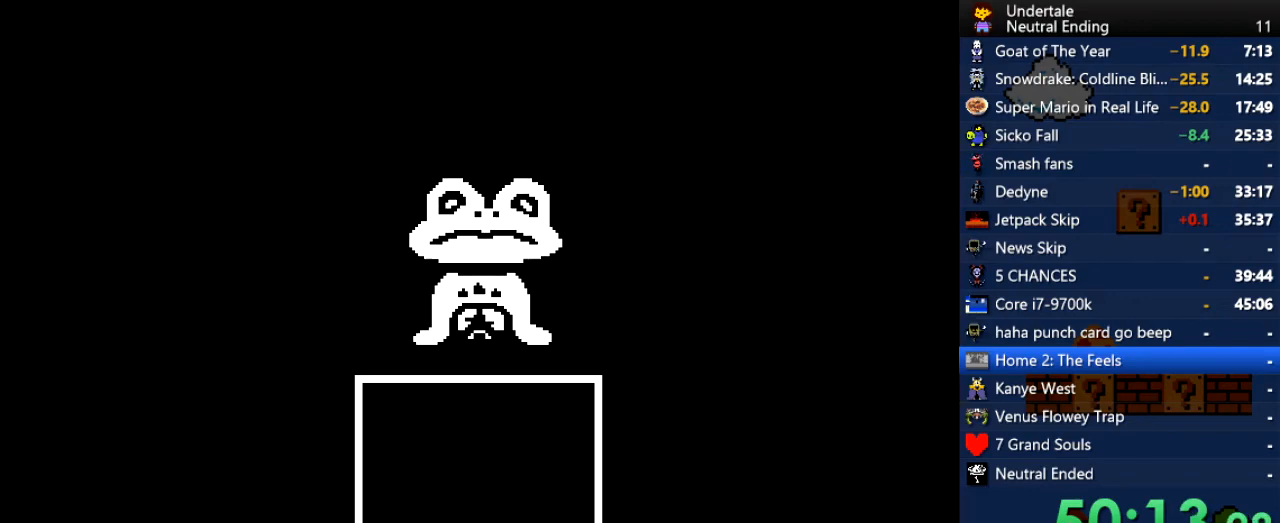
{"keys": ["right"], "events": [[19, "z", "up"], [75, "x", "down"], [113, "x", "up"], [207, "z", "down"], [245, "z", "up"], [396, "z", "down"], [434, "x", "down"], [434, "z", "up"], [490, "x", "up"]]}
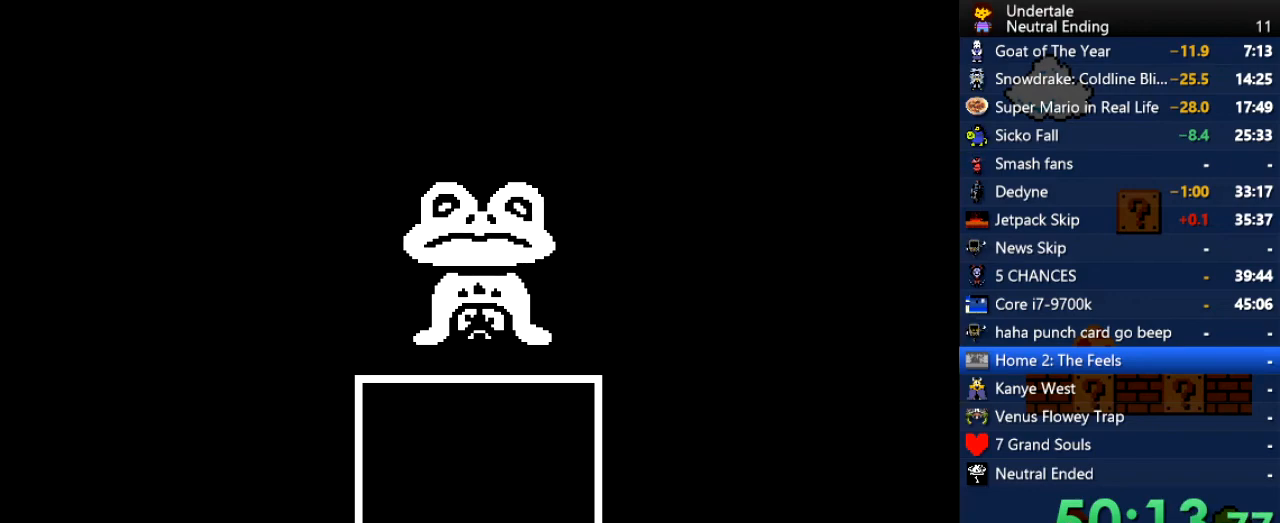
{"keys": ["right", "z"], "events": [[76, "z", "down"], [113, "x", "down"], [170, "z", "up"], [208, "x", "up"], [264, "z", "down"], [359, "z", "up"], [453, "z", "down"]]}
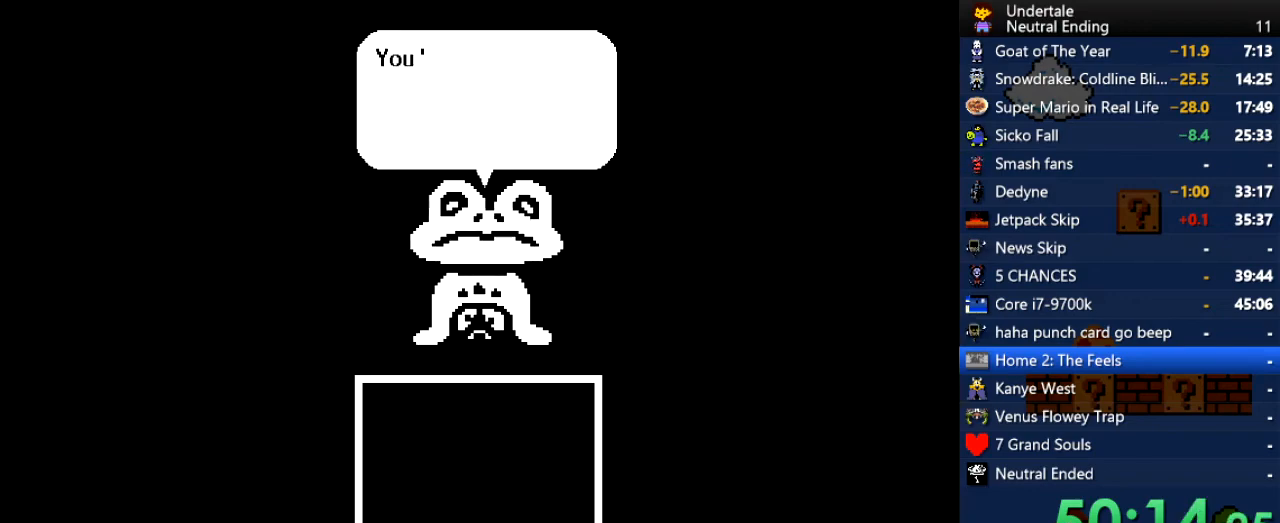
{"keys": ["right", "x"], "events": [[56, "x", "down"], [56, "z", "up"], [151, "x", "up"], [188, "z", "down"], [245, "z", "up"], [283, "x", "down"], [339, "x", "up"], [377, "z", "down"], [415, "z", "up"], [471, "x", "down"]]}
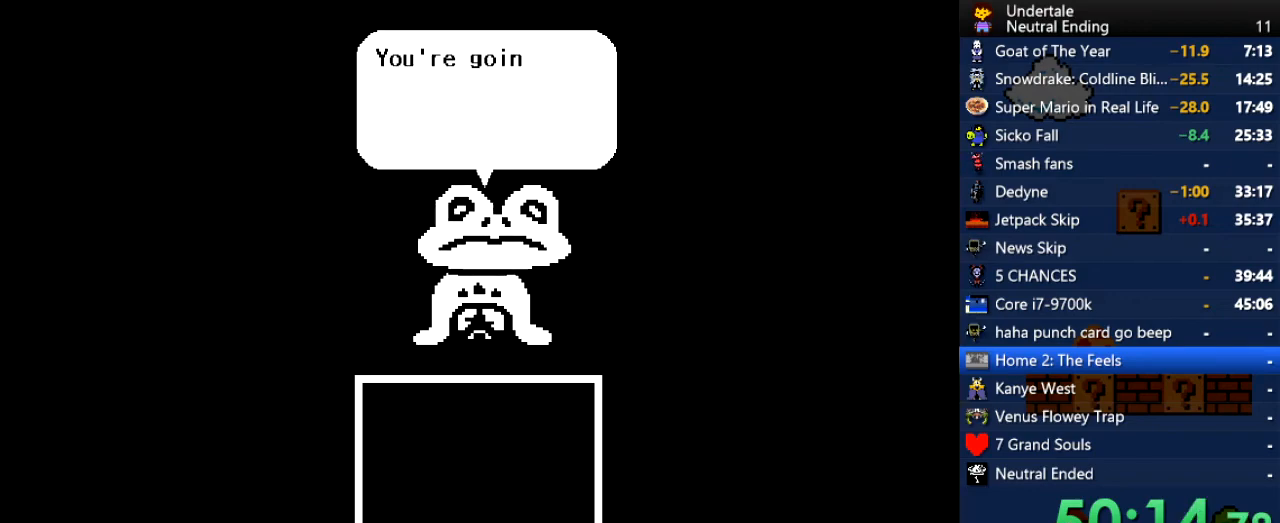
{"keys": ["right", "z"], "events": [[19, "x", "up"], [57, "z", "down"], [94, "x", "down"], [94, "z", "up"], [151, "x", "up"], [208, "z", "down"], [340, "z", "up"], [434, "z", "down"]]}
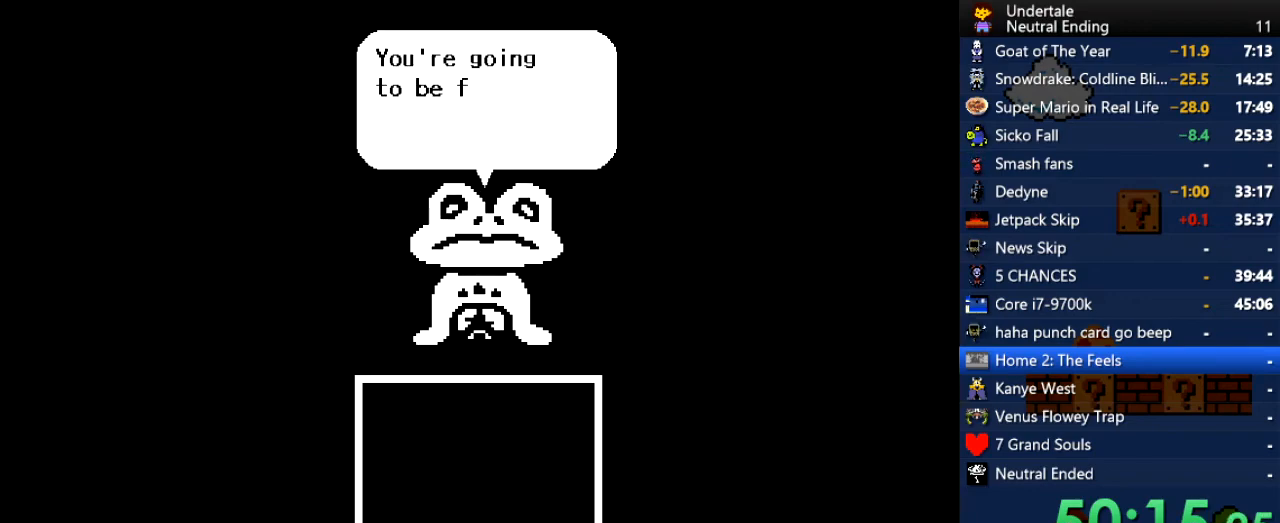
{"keys": ["right"], "events": [[37, "z", "up"], [75, "z", "down"], [132, "z", "up"], [226, "z", "down"], [264, "z", "up"], [320, "z", "down"], [358, "z", "up"], [415, "x", "down"], [453, "x", "up"]]}
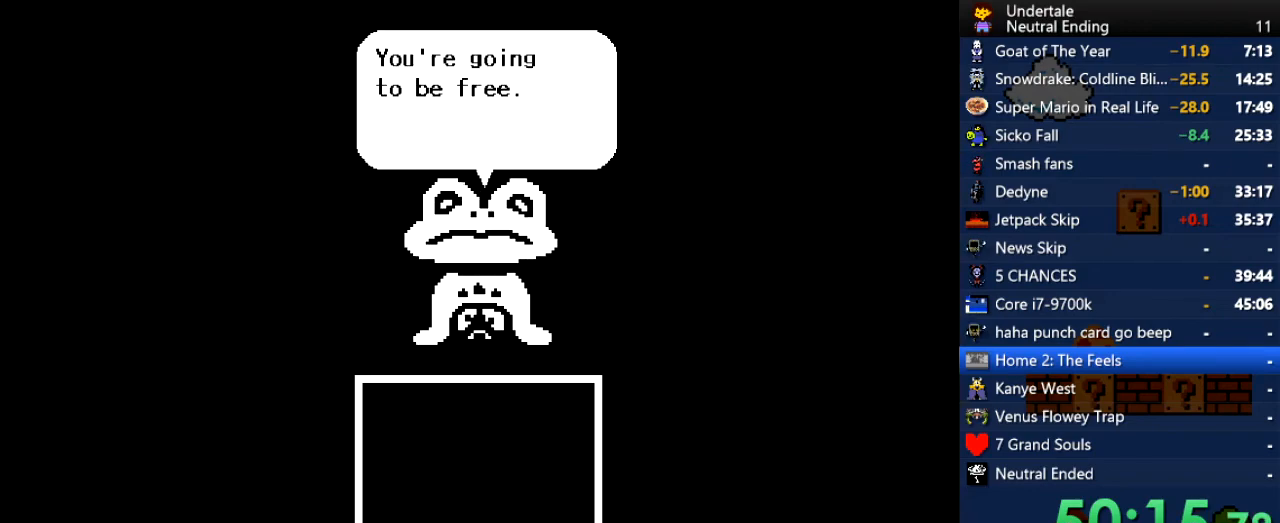
{"keys": ["right", "x", "z"], "events": [[38, "x", "down"], [94, "x", "up"], [132, "x", "down"], [132, "z", "down"], [189, "x", "up"], [189, "z", "up"], [227, "x", "down"], [227, "z", "down"], [264, "x", "up"], [264, "z", "up"], [321, "x", "down"], [321, "z", "down"], [378, "z", "up"], [415, "x", "up"], [472, "x", "down"], [472, "z", "down"]]}